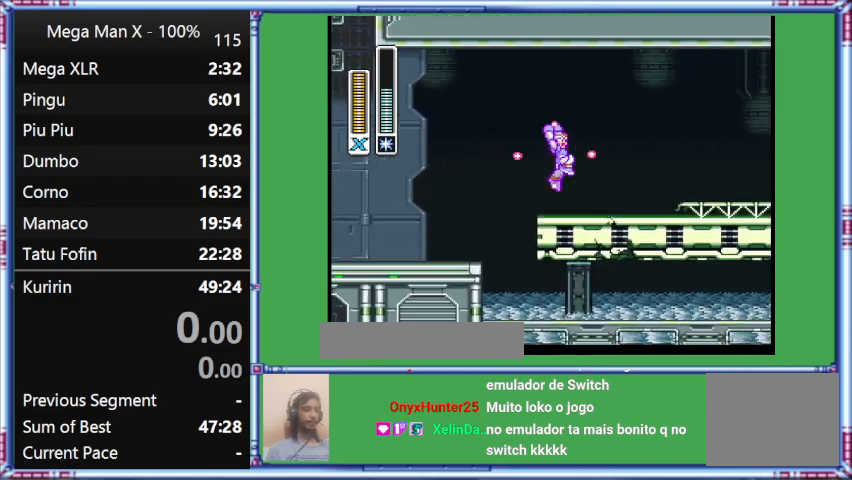
Gameplay with a controller (Nintendo layout); each line is a JSON object with the inputs held at the frame after it. "events" lists button and stick changes between this image and that frame as [ms after this image, input, new state], when the widget could be followed in between. Not read: L3 R3.
{"buttons": ["Y", "DPAD_RIGHT"], "events": [[167, "B", "down"], [467, "B", "up"], [467, "L1", "up"]]}
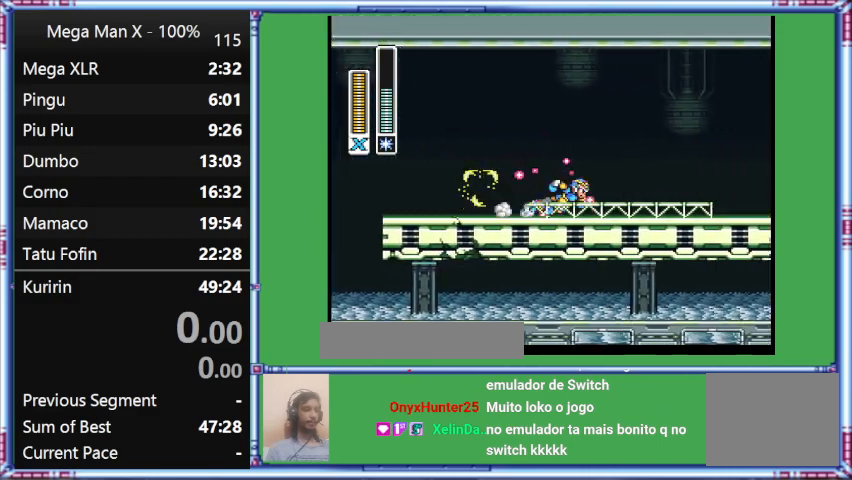
{"buttons": ["Y", "L1", "DPAD_RIGHT"], "events": [[233, "L1", "down"]]}
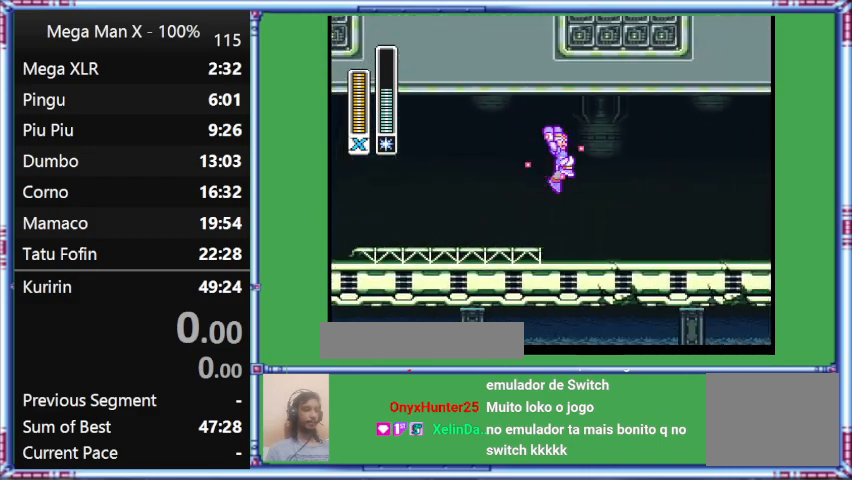
{"buttons": ["B", "Y", "L1", "DPAD_RIGHT"], "events": [[133, "B", "down"]]}
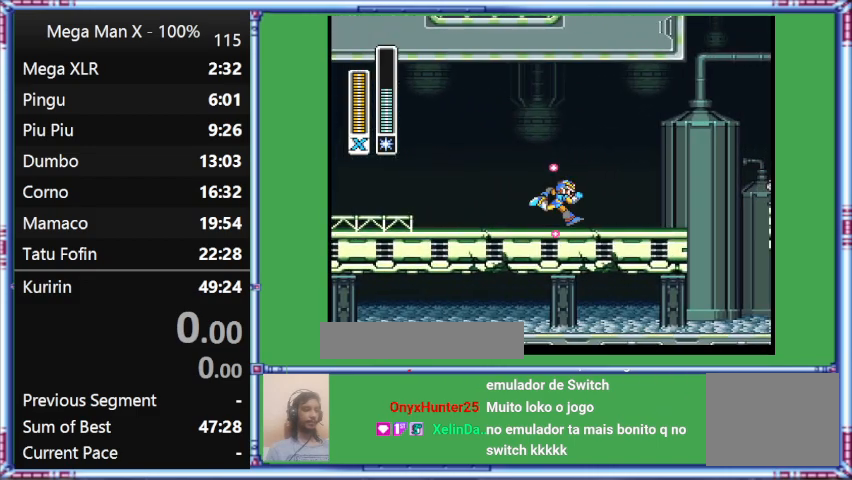
{"buttons": ["Y", "DPAD_RIGHT"], "events": [[367, "B", "up"], [367, "L1", "up"]]}
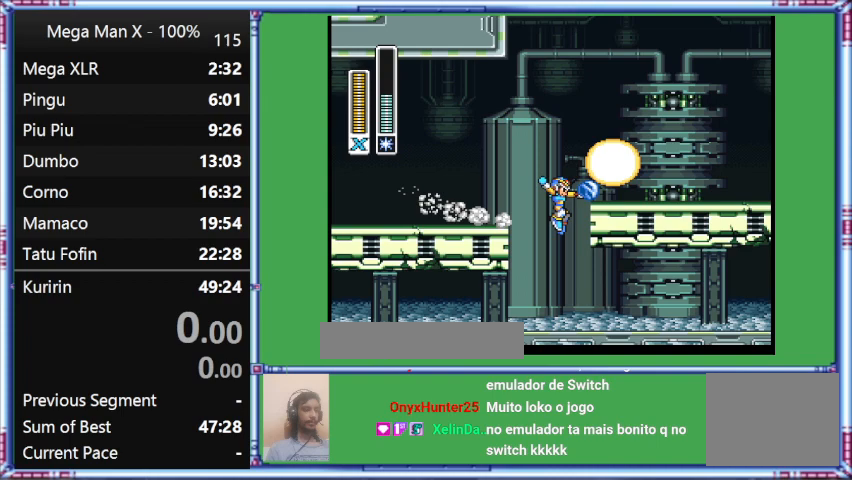
{"buttons": ["Y", "L1", "DPAD_RIGHT"], "events": [[367, "L1", "down"]]}
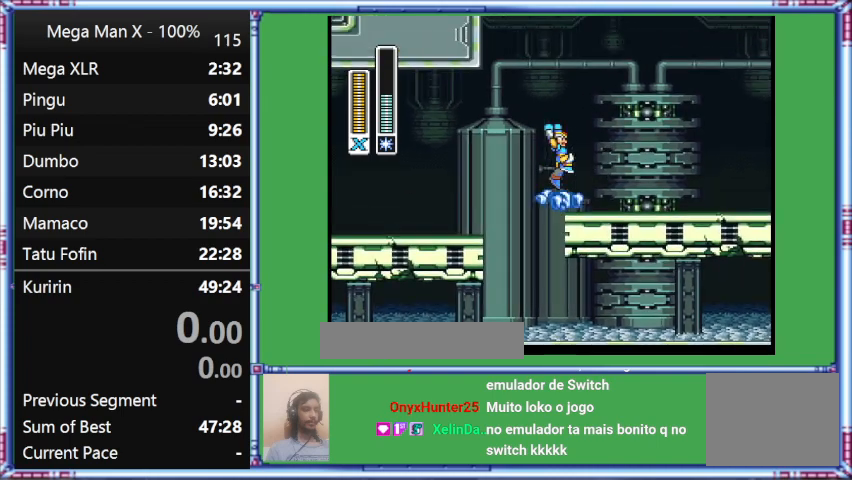
{"buttons": ["B"], "events": [[267, "B", "down"], [267, "DPAD_RIGHT", "up"], [267, "L1", "up"], [267, "Y", "up"]]}
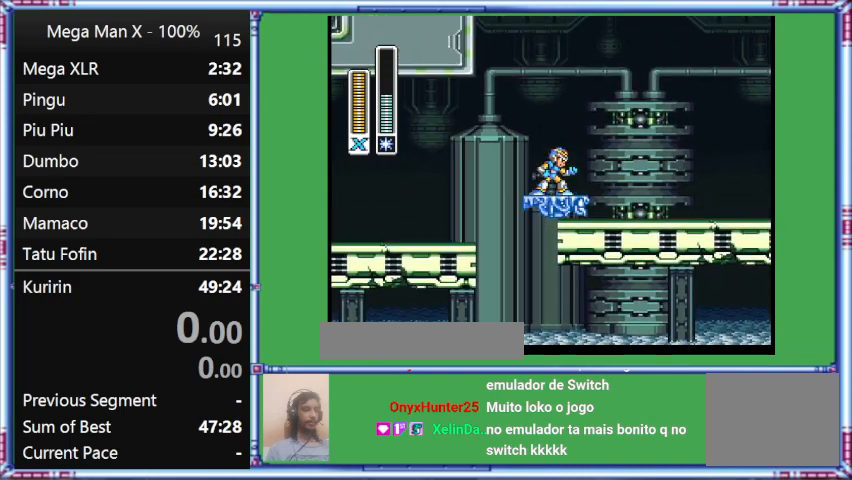
{"buttons": [], "events": [[133, "B", "up"]]}
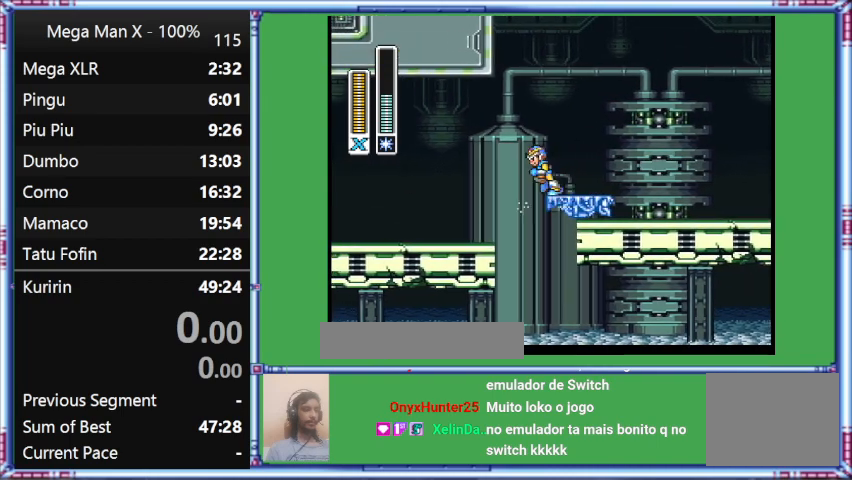
{"buttons": ["B"], "events": [[133, "DPAD_LEFT", "down"], [500, "B", "down"], [500, "DPAD_LEFT", "up"]]}
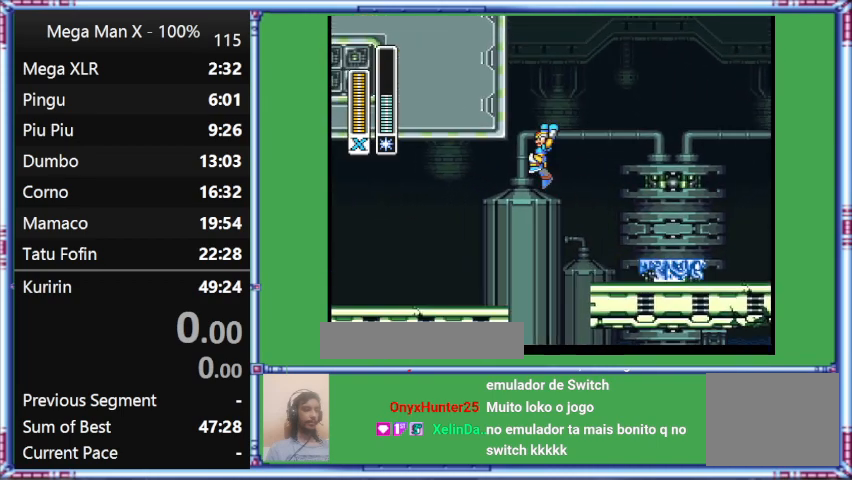
{"buttons": ["B", "DPAD_LEFT"], "events": [[233, "DPAD_LEFT", "down"]]}
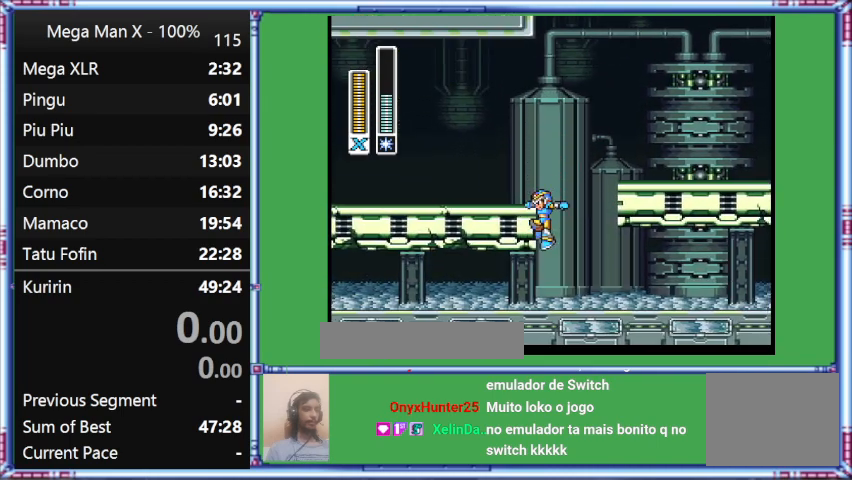
{"buttons": ["Y", "DPAD_UP", "DPAD_LEFT"], "events": [[67, "DPAD_LEFT", "up"], [333, "B", "up"], [333, "DPAD_LEFT", "down"], [333, "DPAD_UP", "down"], [333, "Y", "down"]]}
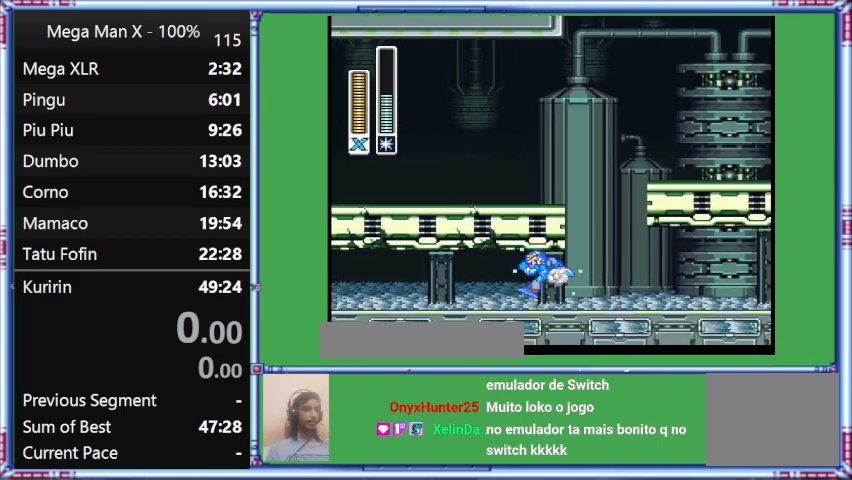
{"buttons": ["Y", "DPAD_UP", "DPAD_LEFT"], "events": []}
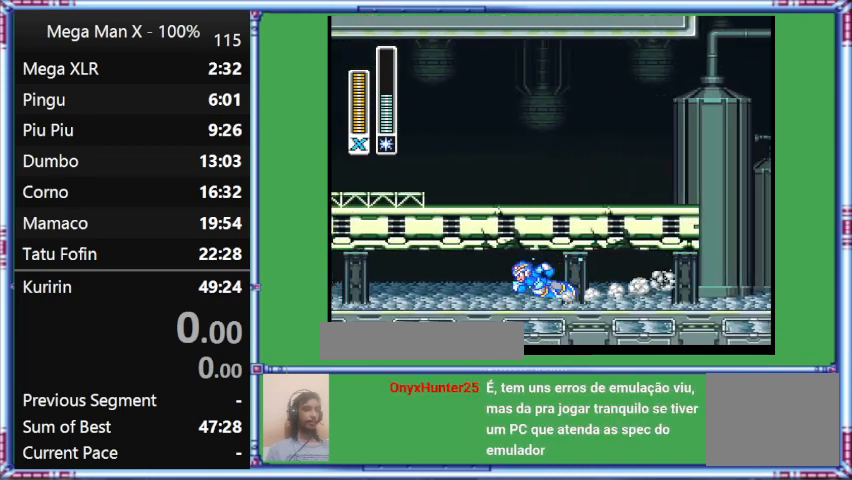
{"buttons": ["Y", "DPAD_UP", "DPAD_LEFT"], "events": []}
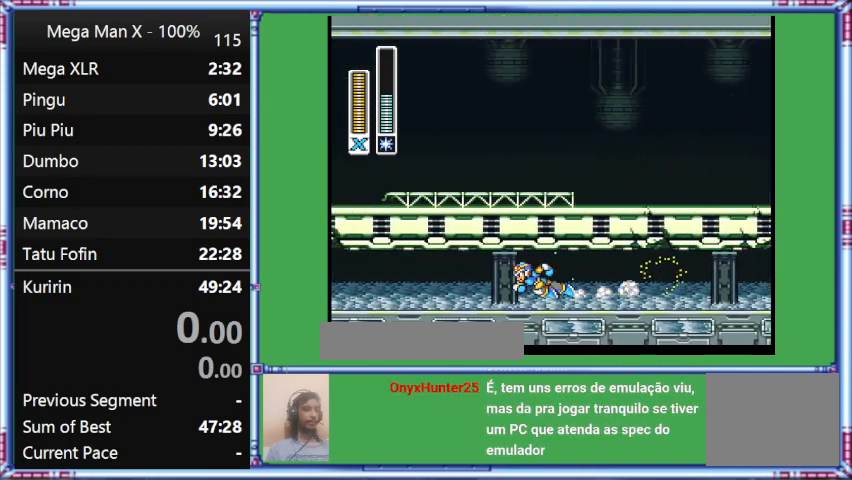
{"buttons": ["Y", "DPAD_UP", "DPAD_LEFT"], "events": []}
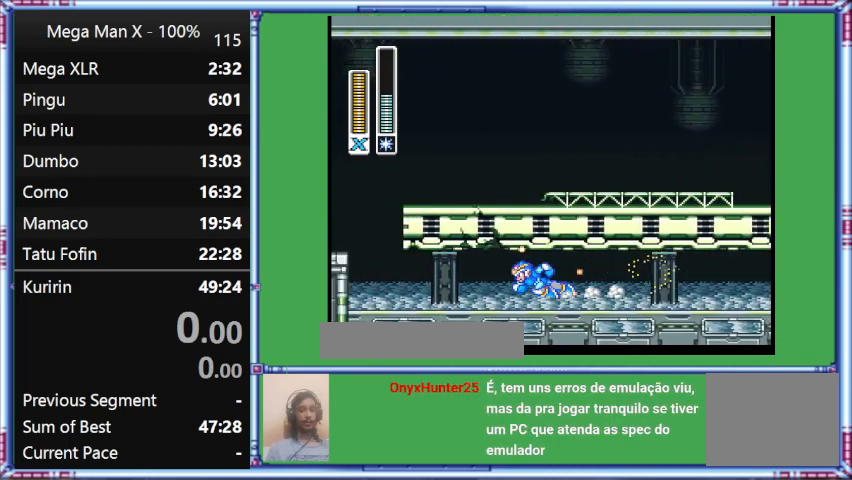
{"buttons": ["Y", "L1", "DPAD_UP", "DPAD_LEFT"], "events": [[267, "L1", "down"]]}
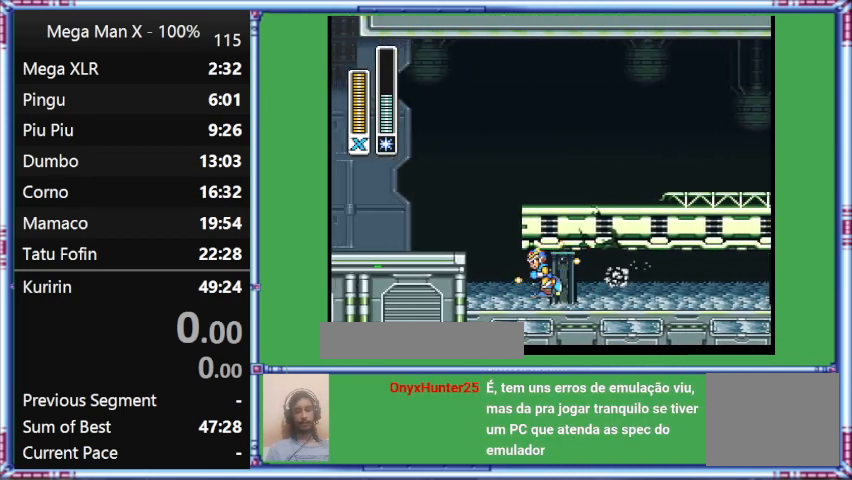
{"buttons": ["Y", "DPAD_LEFT"], "events": [[67, "DPAD_UP", "up"], [67, "L1", "up"]]}
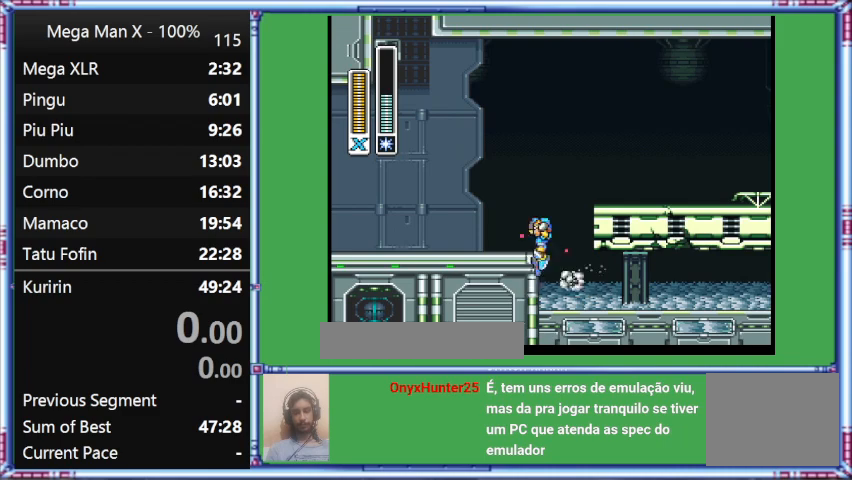
{"buttons": ["B", "Y", "L1", "DPAD_UP", "DPAD_LEFT"], "events": [[33, "DPAD_UP", "down"], [33, "L1", "down"], [300, "B", "down"]]}
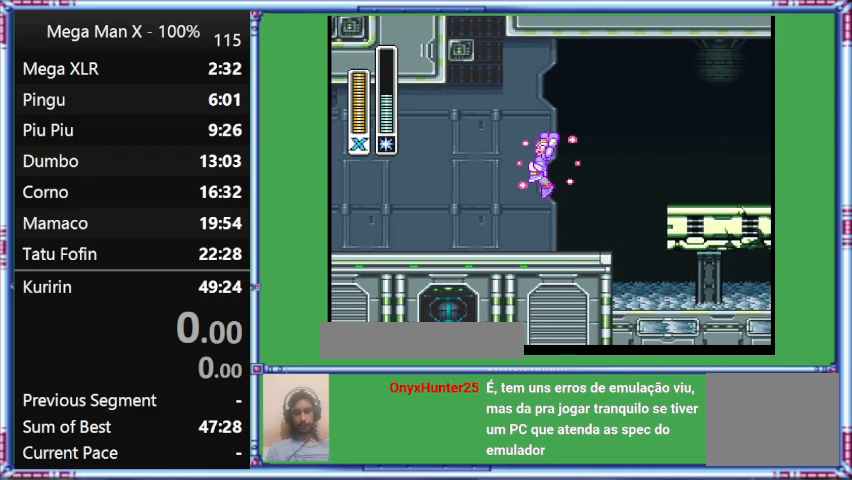
{"buttons": ["Y", "DPAD_LEFT"], "events": [[133, "L1", "up"], [433, "B", "up"], [433, "DPAD_UP", "up"]]}
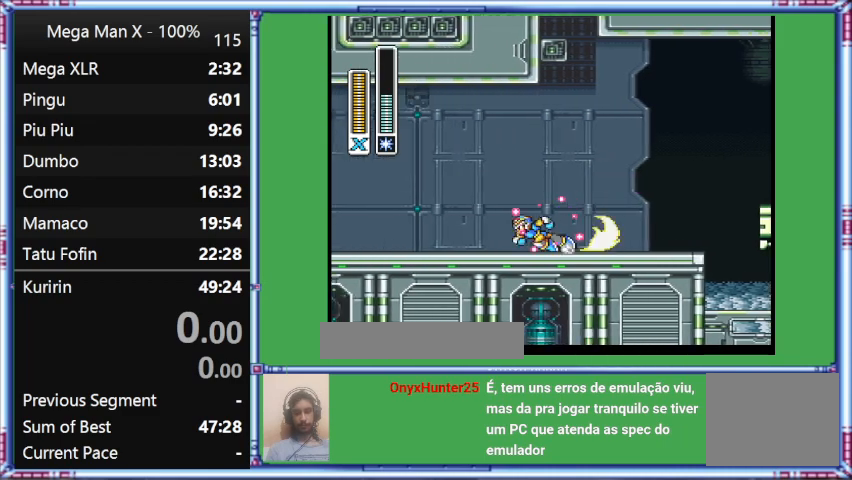
{"buttons": ["Y", "L1", "DPAD_UP", "DPAD_LEFT"], "events": [[233, "DPAD_UP", "down"], [233, "L1", "down"]]}
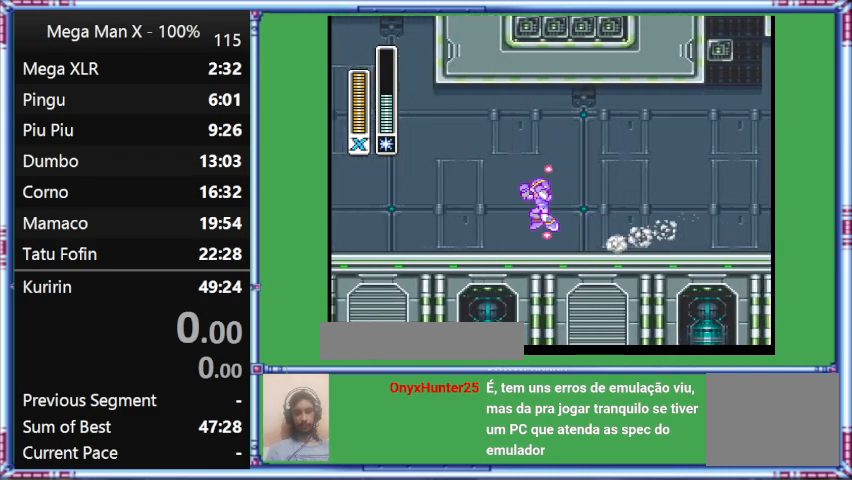
{"buttons": ["B", "Y", "DPAD_UP", "DPAD_LEFT"], "events": [[333, "B", "down"], [333, "L1", "up"]]}
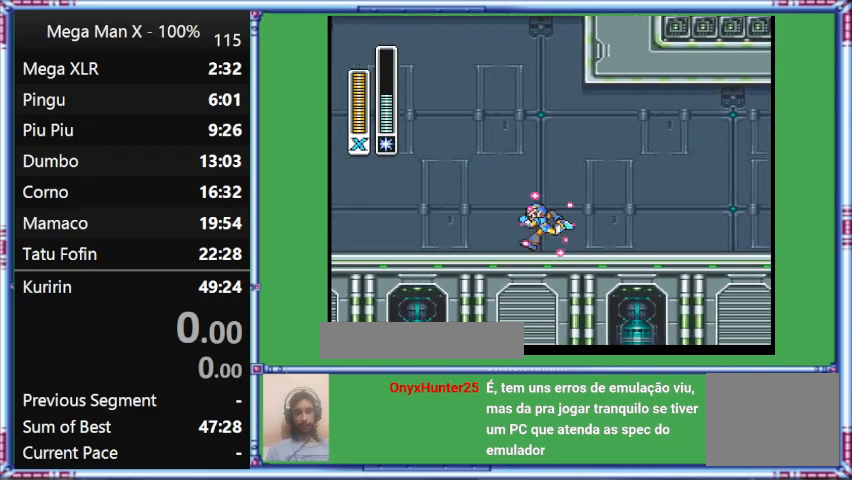
{"buttons": ["Y", "L1", "DPAD_UP", "DPAD_LEFT"], "events": [[167, "B", "up"], [433, "L1", "down"]]}
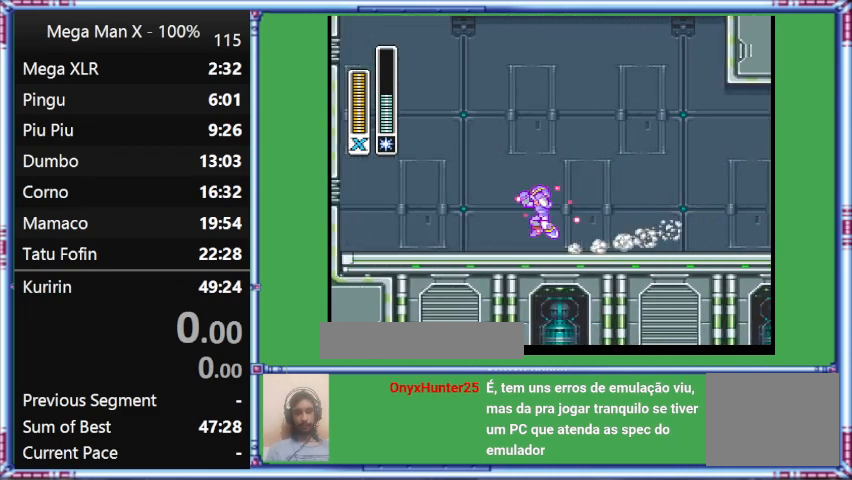
{"buttons": ["B", "Y", "L1", "DPAD_UP", "DPAD_LEFT"], "events": [[233, "B", "down"]]}
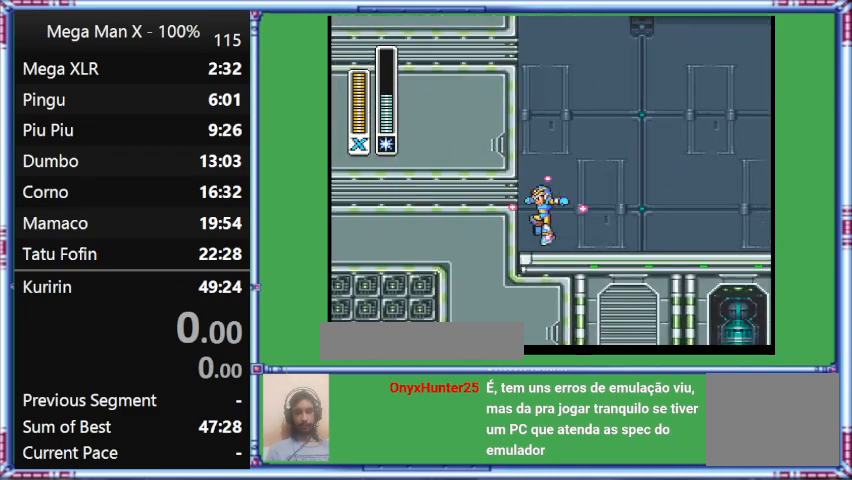
{"buttons": ["Y", "L1", "DPAD_UP", "DPAD_LEFT"], "events": [[67, "B", "up"], [67, "L1", "up"], [400, "L1", "down"]]}
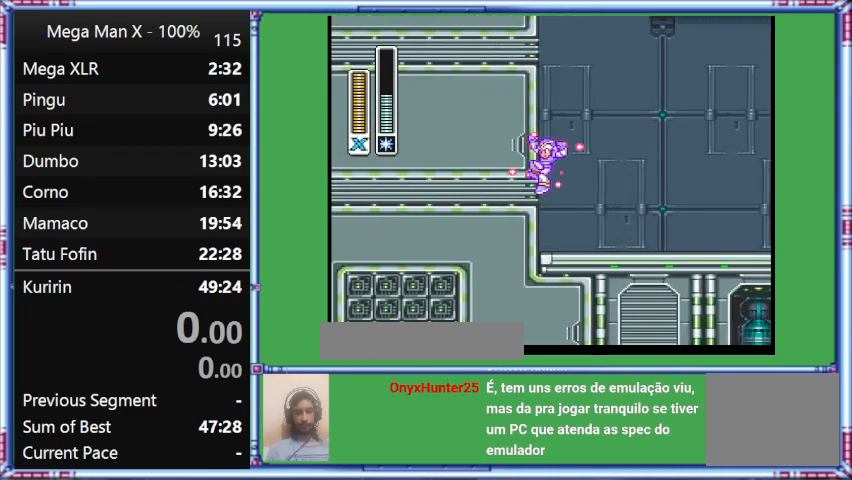
{"buttons": ["Y", "DPAD_UP", "DPAD_LEFT"], "events": [[233, "L1", "up"]]}
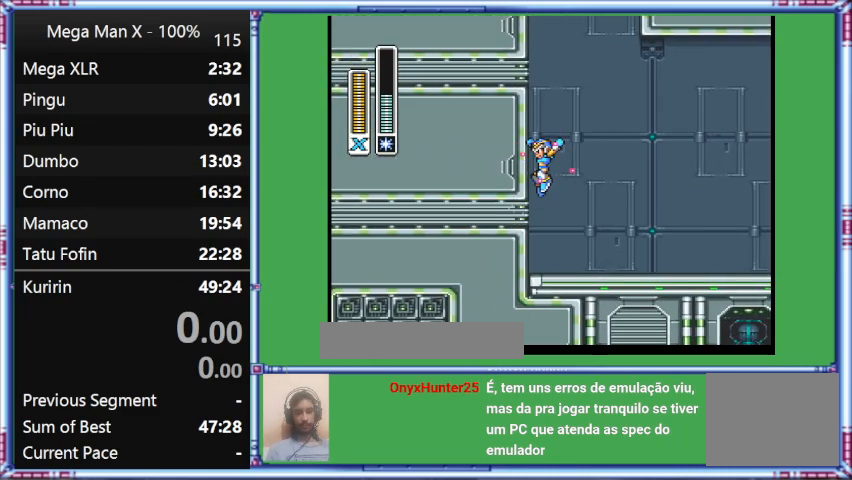
{"buttons": ["Y"], "events": [[33, "B", "down"], [333, "B", "up"], [333, "DPAD_LEFT", "up"], [333, "DPAD_UP", "up"]]}
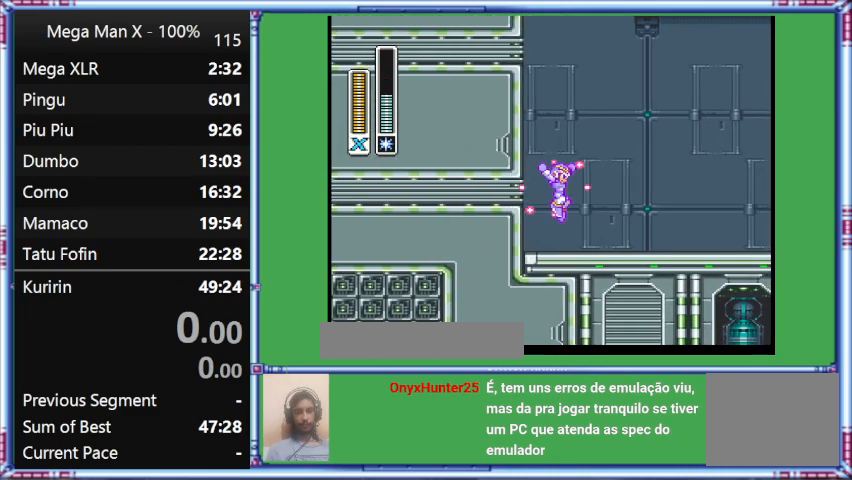
{"buttons": ["B", "Y", "DPAD_RIGHT"], "events": [[133, "B", "down"], [133, "DPAD_RIGHT", "down"]]}
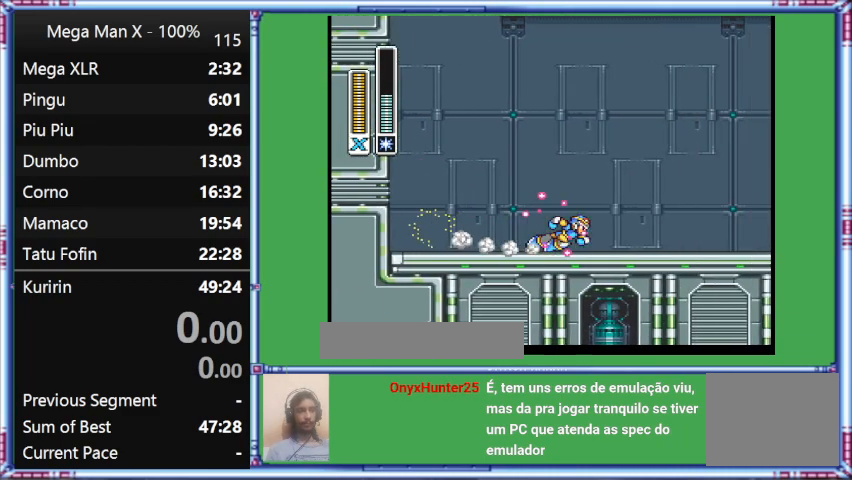
{"buttons": ["Y", "L1", "DPAD_RIGHT"], "events": [[67, "B", "up"], [400, "L1", "down"]]}
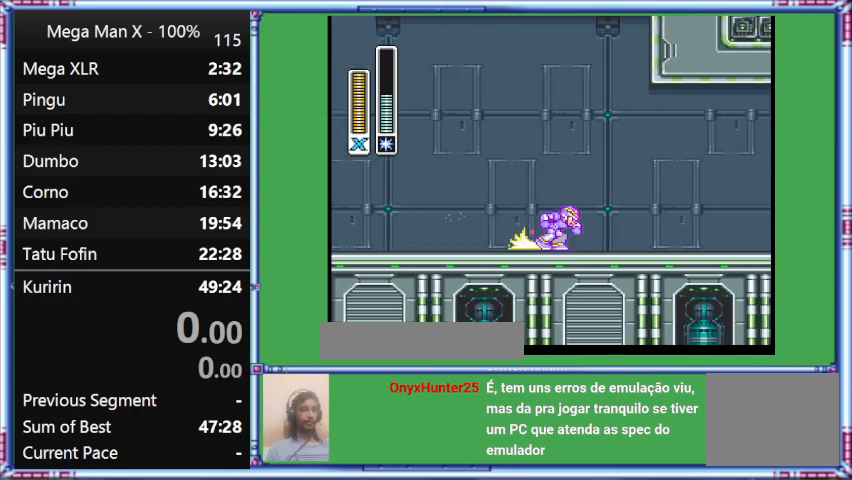
{"buttons": ["Y", "DPAD_RIGHT"], "events": [[300, "L1", "up"]]}
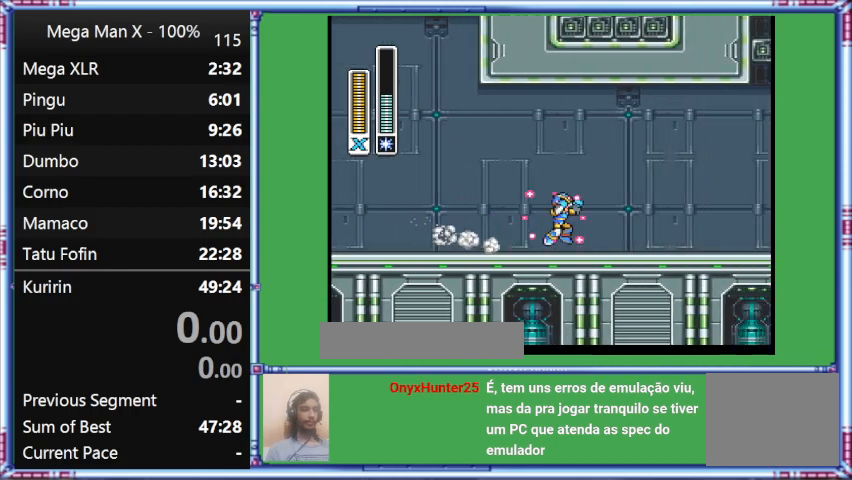
{"buttons": ["B", "Y", "L1", "DPAD_UP", "DPAD_RIGHT"], "events": [[167, "DPAD_UP", "down"], [167, "L1", "down"], [467, "B", "down"]]}